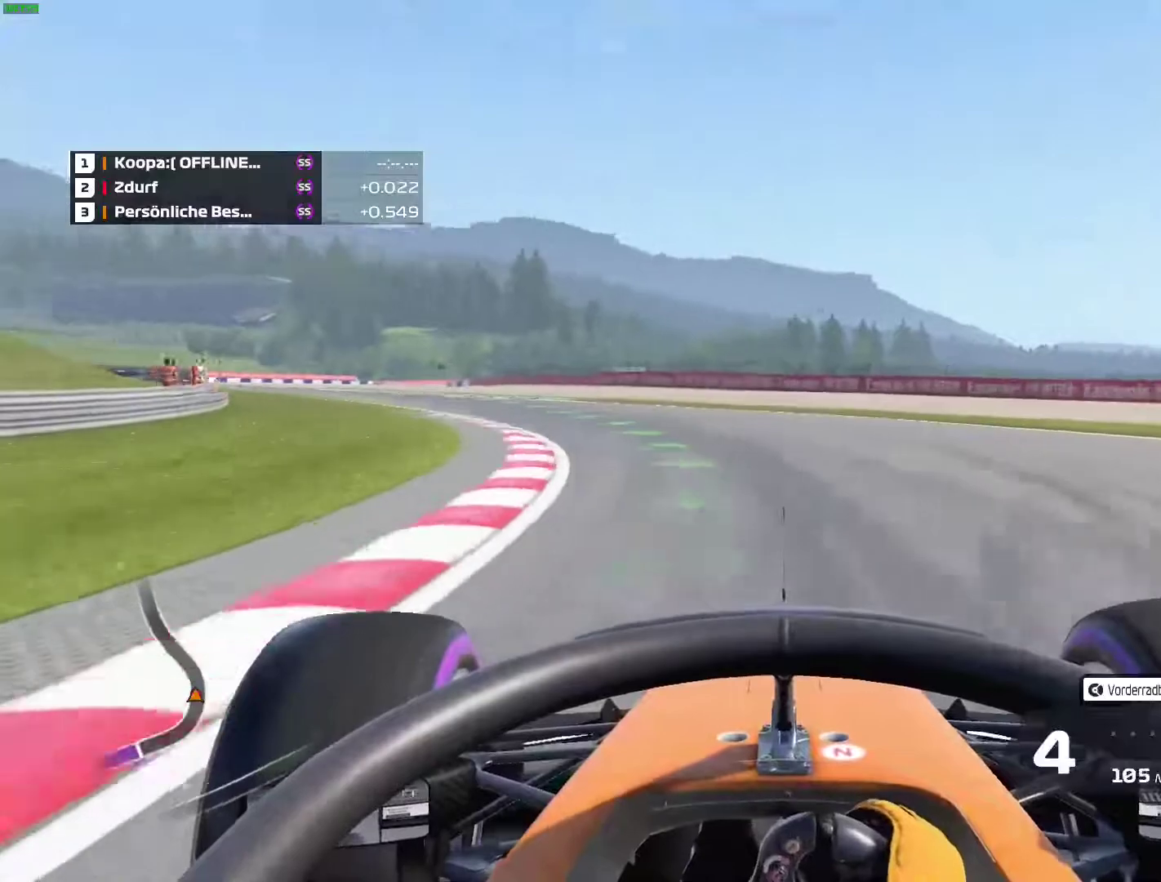
Gameplay with a controller (Xbox layout); each line is a JSON object with the inputs held at the frame after it. "events" lists button and stick changes between this image and that frame as [ms after this image, input, new state], when the widget could be followed in between. Not read: L3 R3 right_stick.
{"buttons": ["R2"], "left_stick": "left", "events": []}
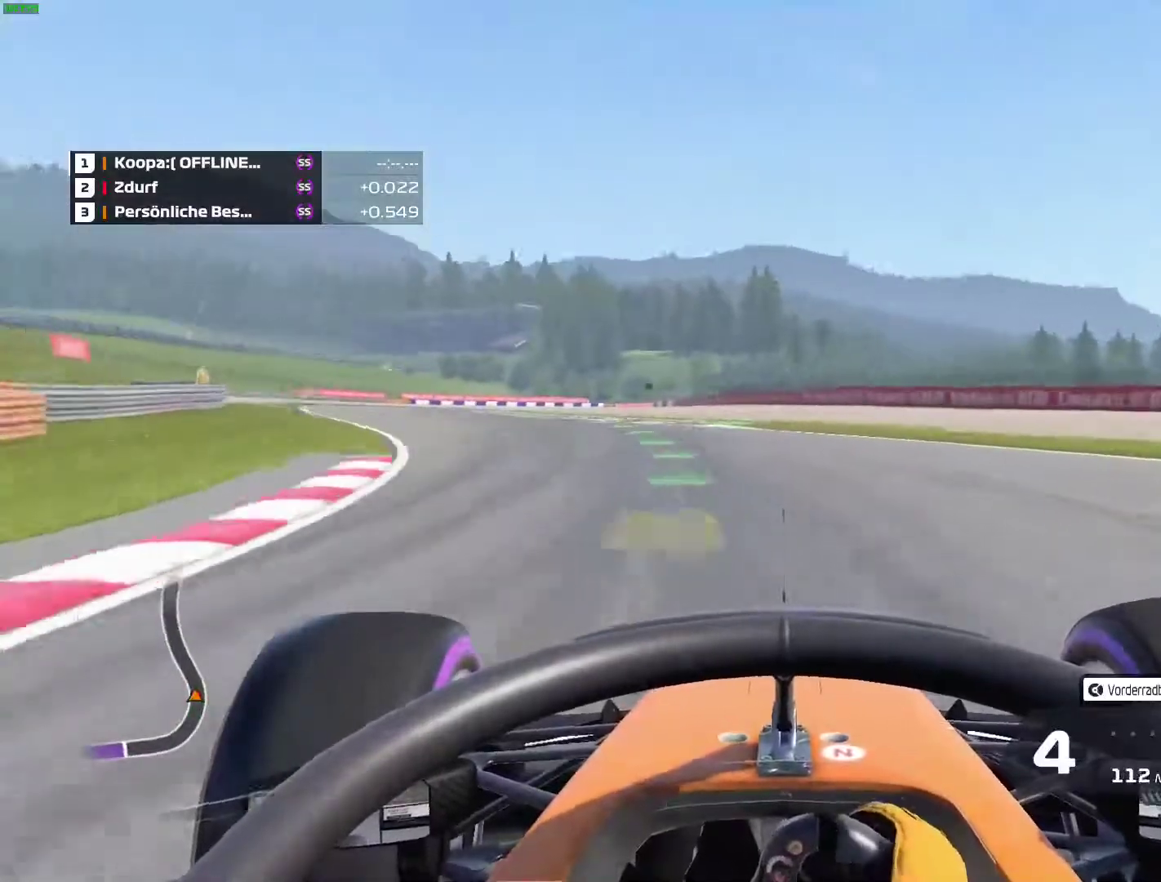
{"buttons": ["R2"], "left_stick": "left", "events": [[217, "R2", "up"], [350, "R2", "down"]]}
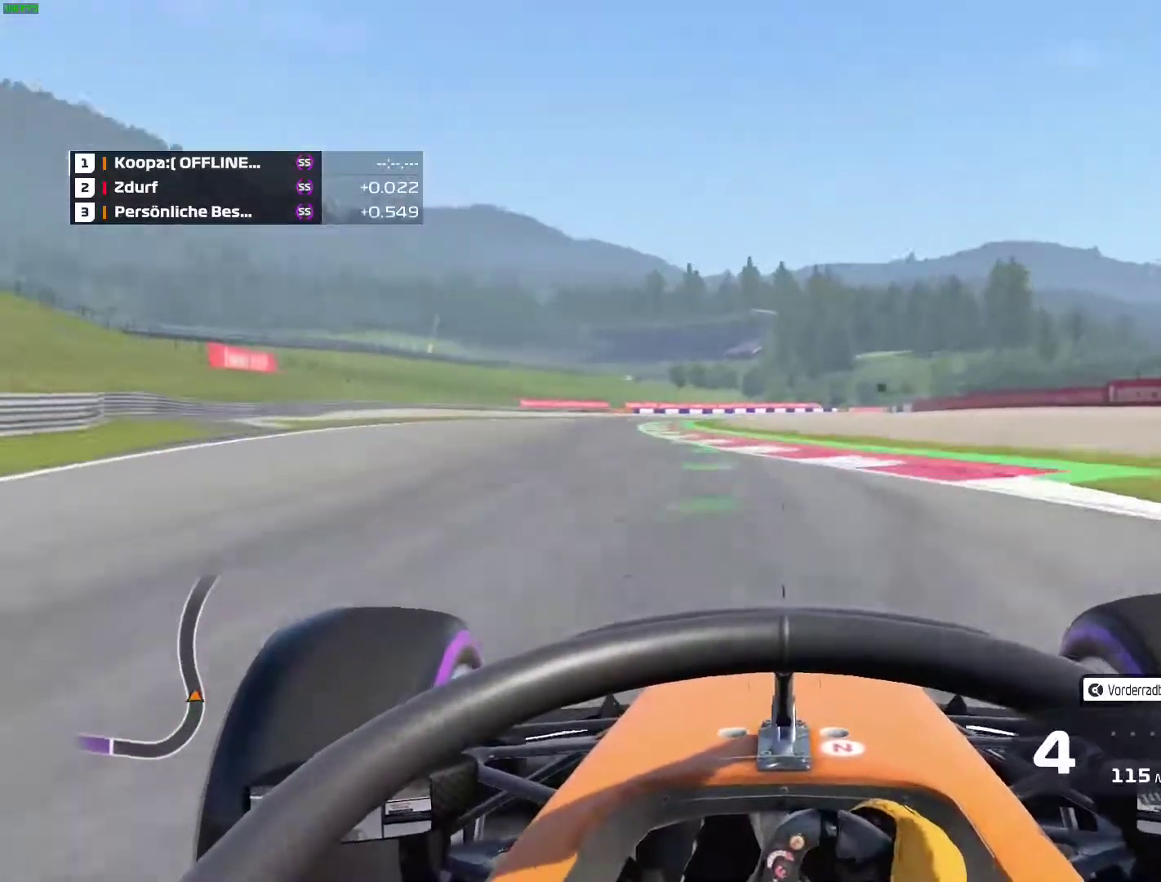
{"buttons": ["R2"], "left_stick": "left", "events": []}
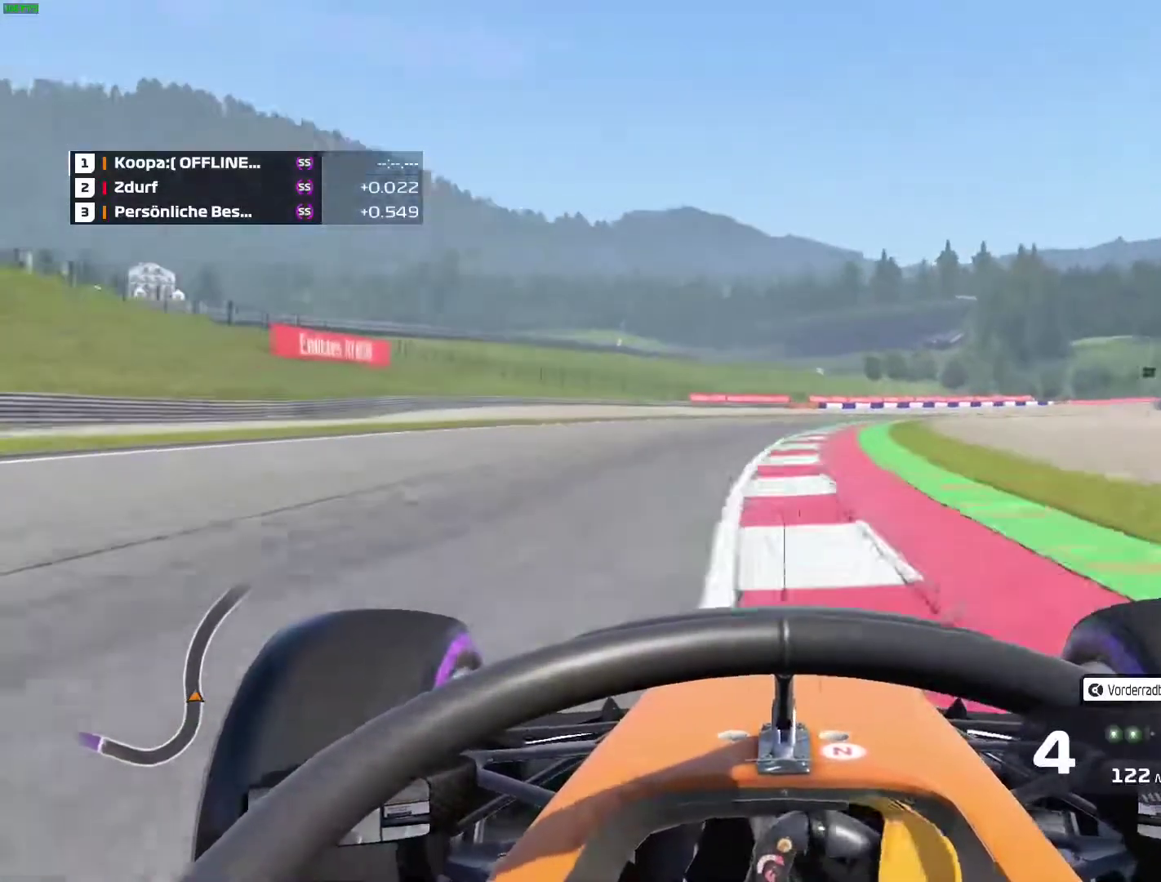
{"buttons": ["R2"], "left_stick": "right", "events": [[100, "left_stick", "right"], [167, "A", "down"], [300, "A", "up"]]}
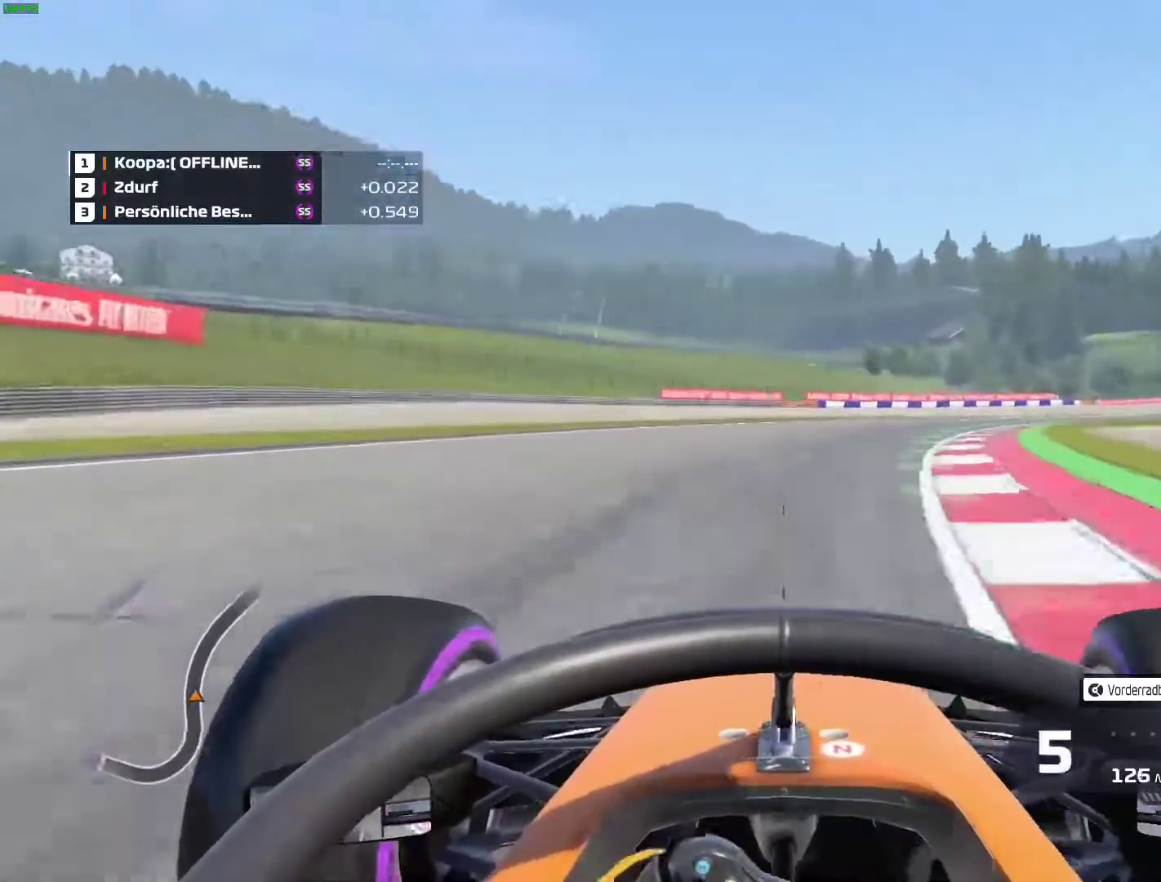
{"buttons": ["R2"], "left_stick": "up-right", "events": [[467, "left_stick", "up-right"]]}
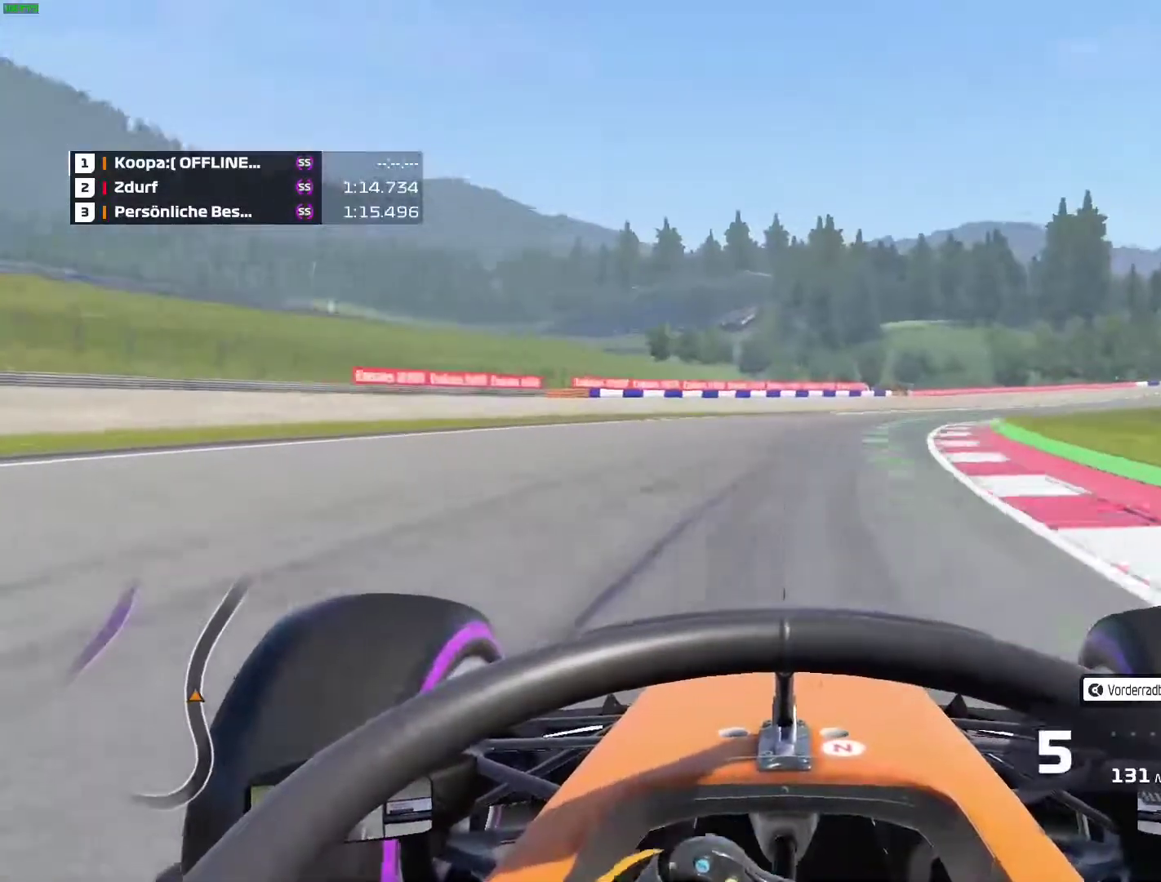
{"buttons": ["R2"], "left_stick": "up-right", "events": []}
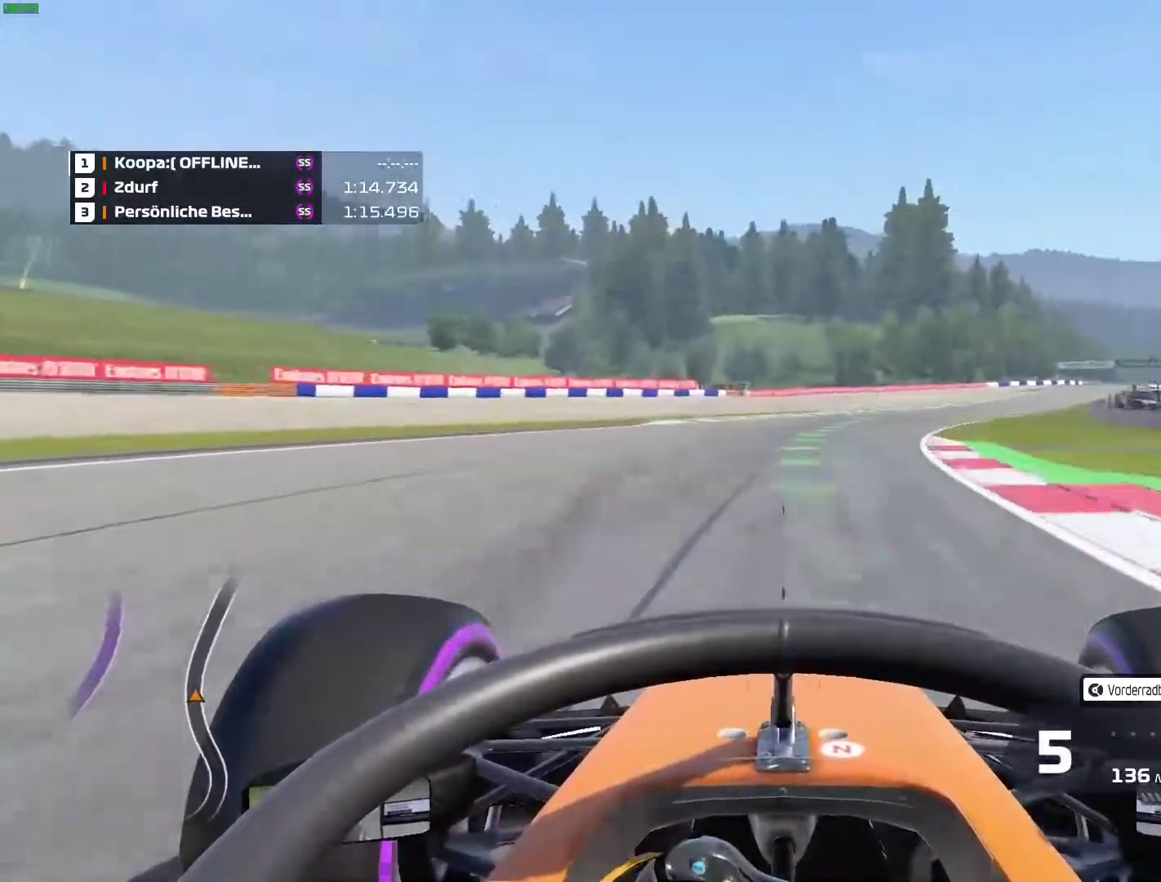
{"buttons": ["R2"], "left_stick": "up-right", "events": []}
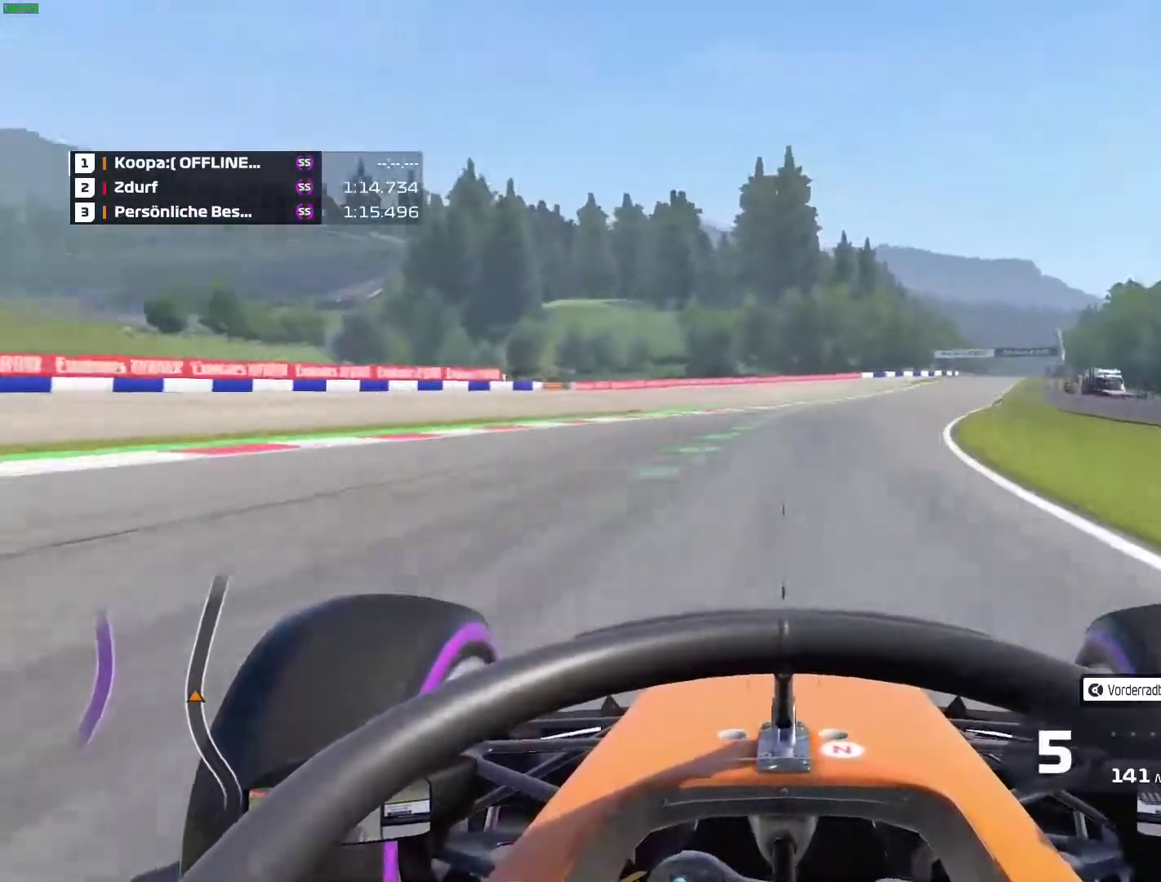
{"buttons": ["R2"], "left_stick": "up-right", "events": []}
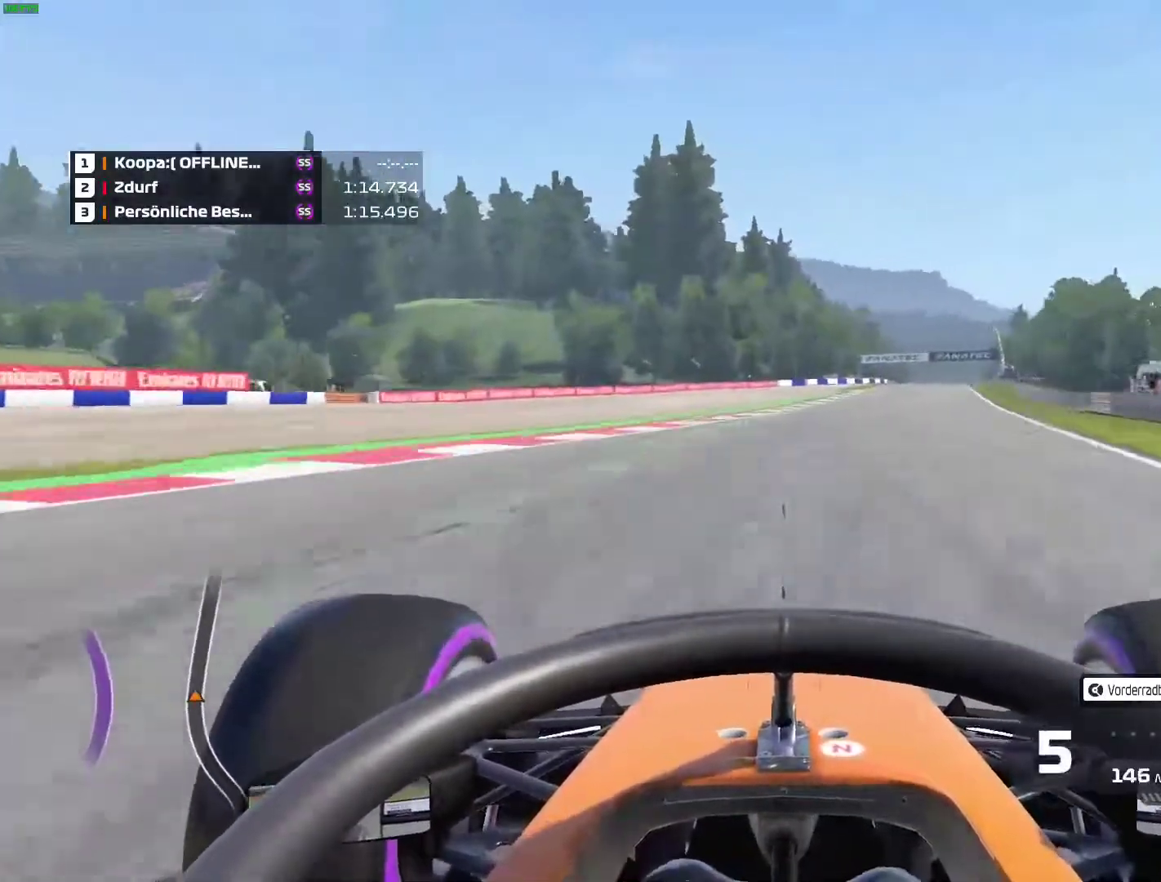
{"buttons": ["R2"], "left_stick": "up-right", "events": []}
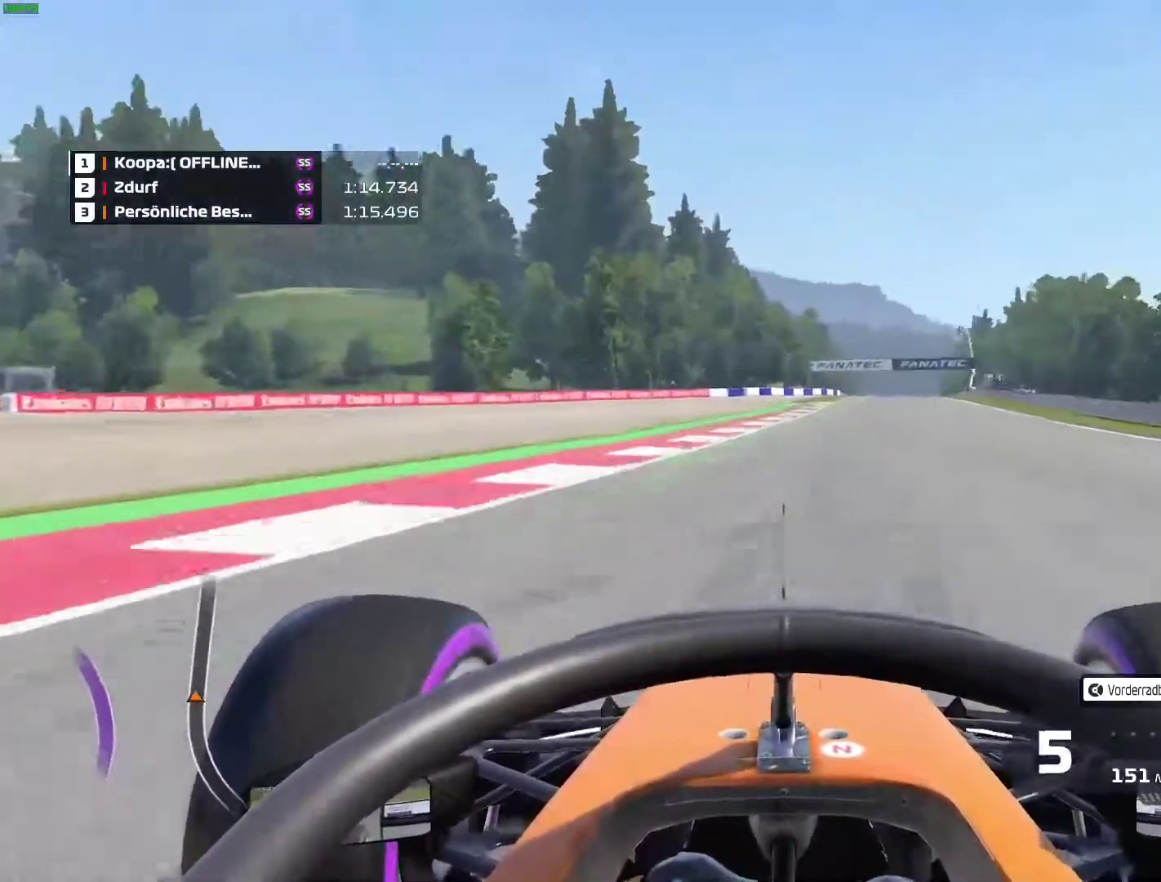
{"buttons": ["R2"], "left_stick": "center", "events": [[217, "left_stick", "center"], [350, "left_stick", "right"], [467, "left_stick", "center"]]}
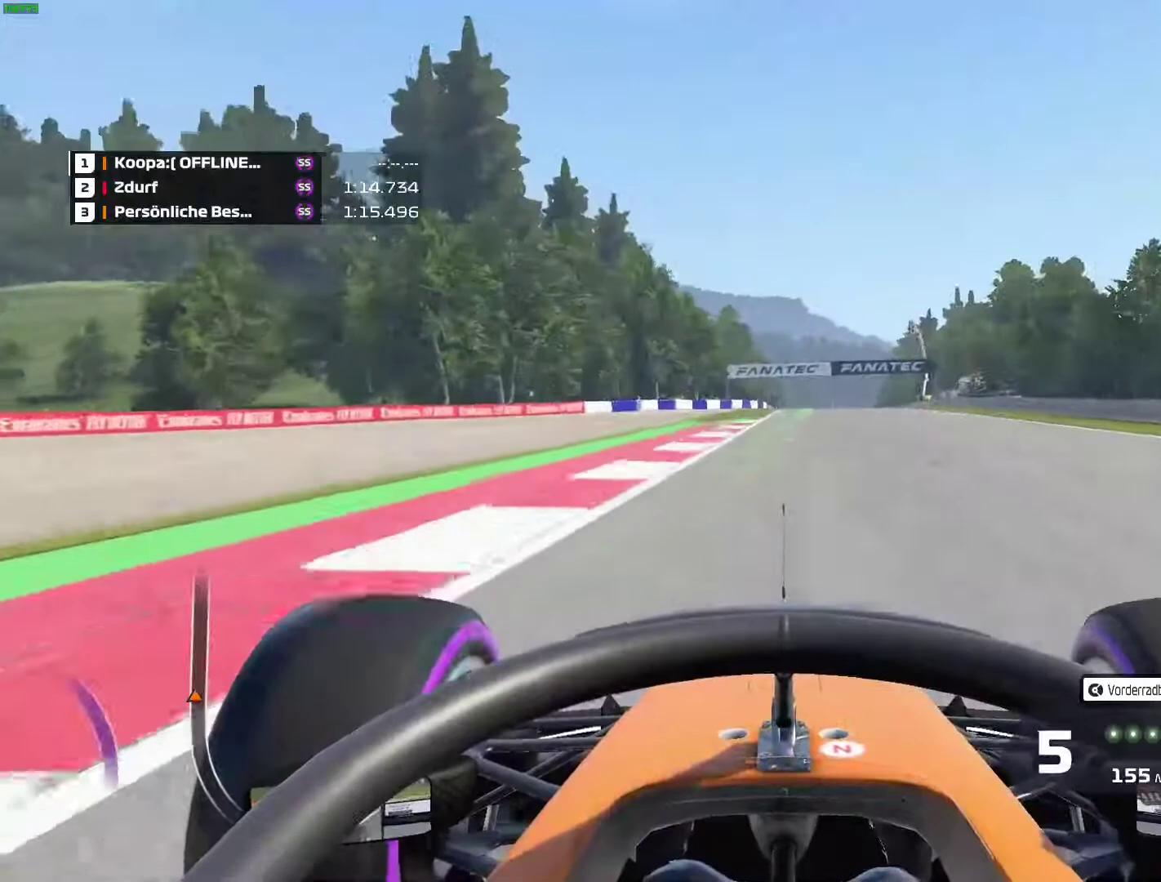
{"buttons": ["R2"], "left_stick": "right", "events": [[150, "left_stick", "right"], [333, "left_stick", "center"], [450, "left_stick", "right"]]}
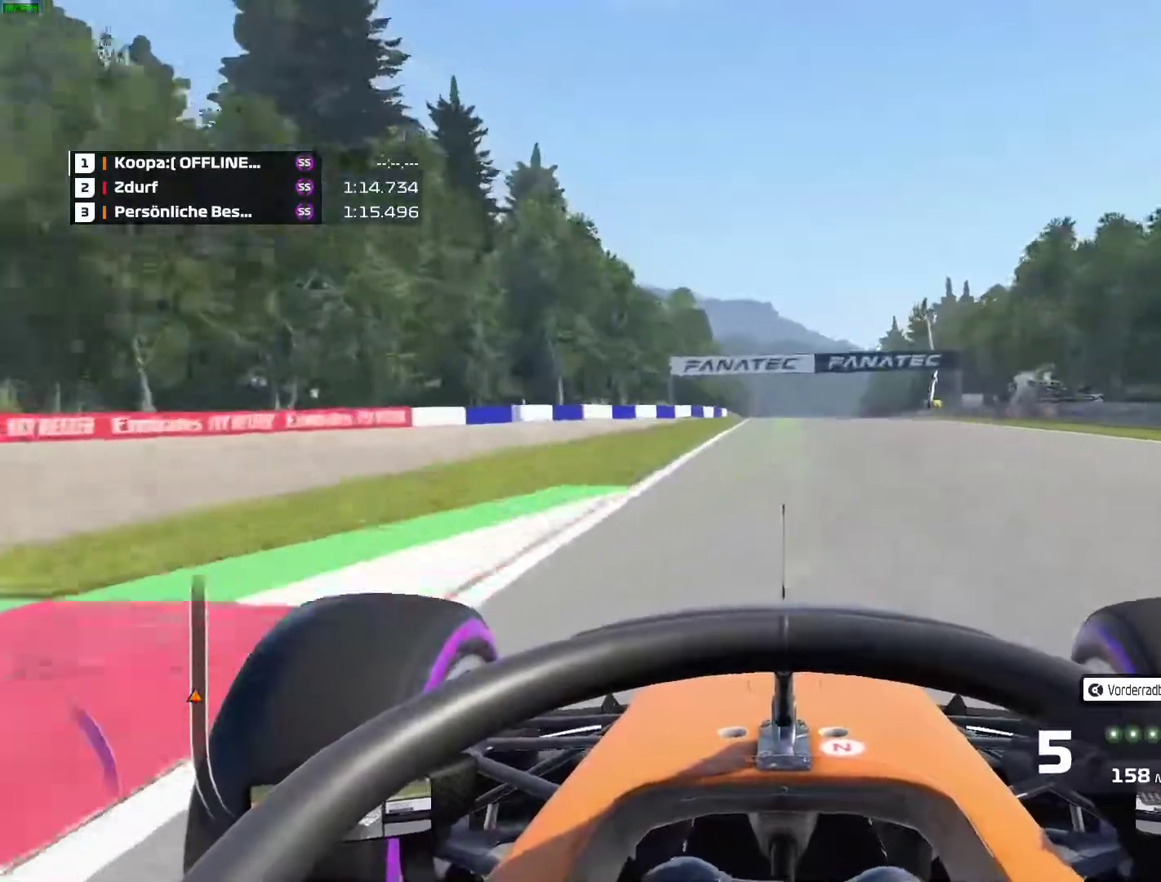
{"buttons": ["R2"], "left_stick": "left", "events": [[67, "left_stick", "center"], [500, "left_stick", "left"]]}
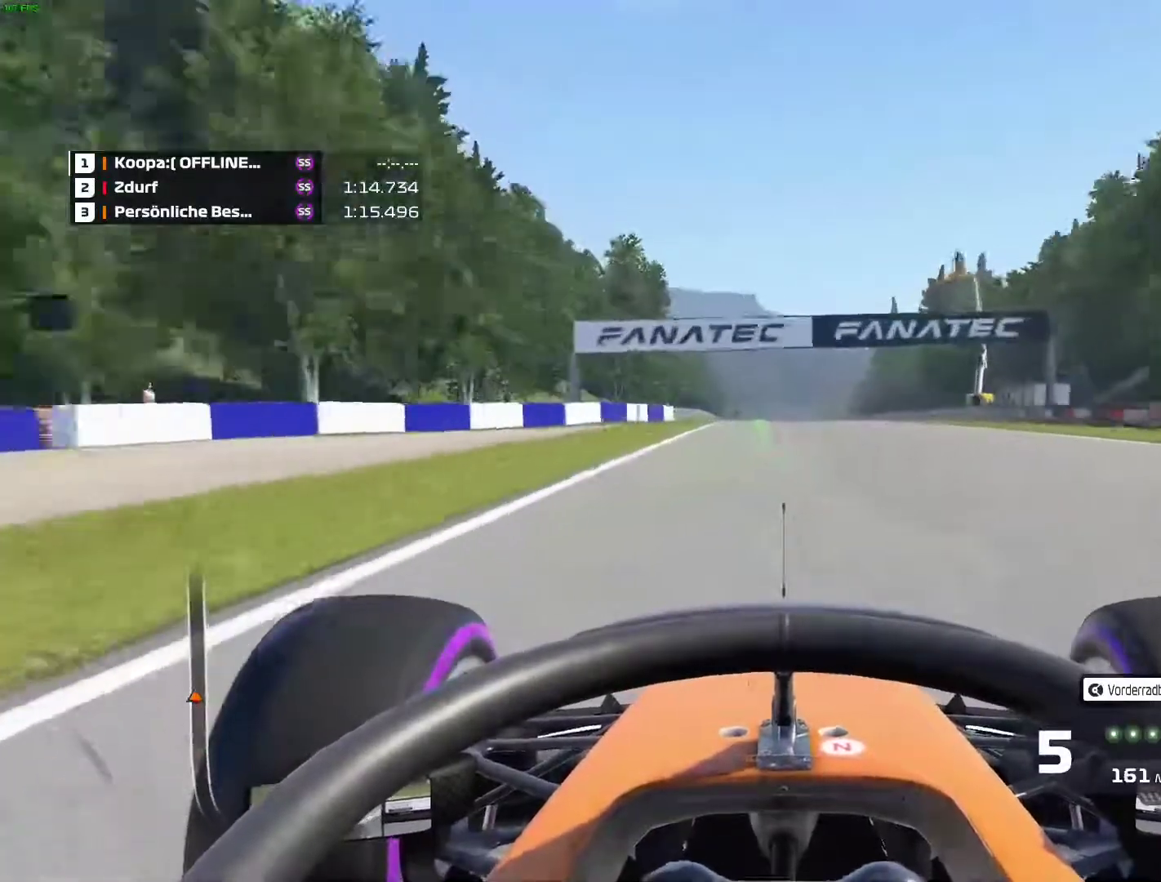
{"buttons": ["R2"], "left_stick": "center", "events": [[133, "left_stick", "center"], [283, "A", "down"], [433, "A", "up"]]}
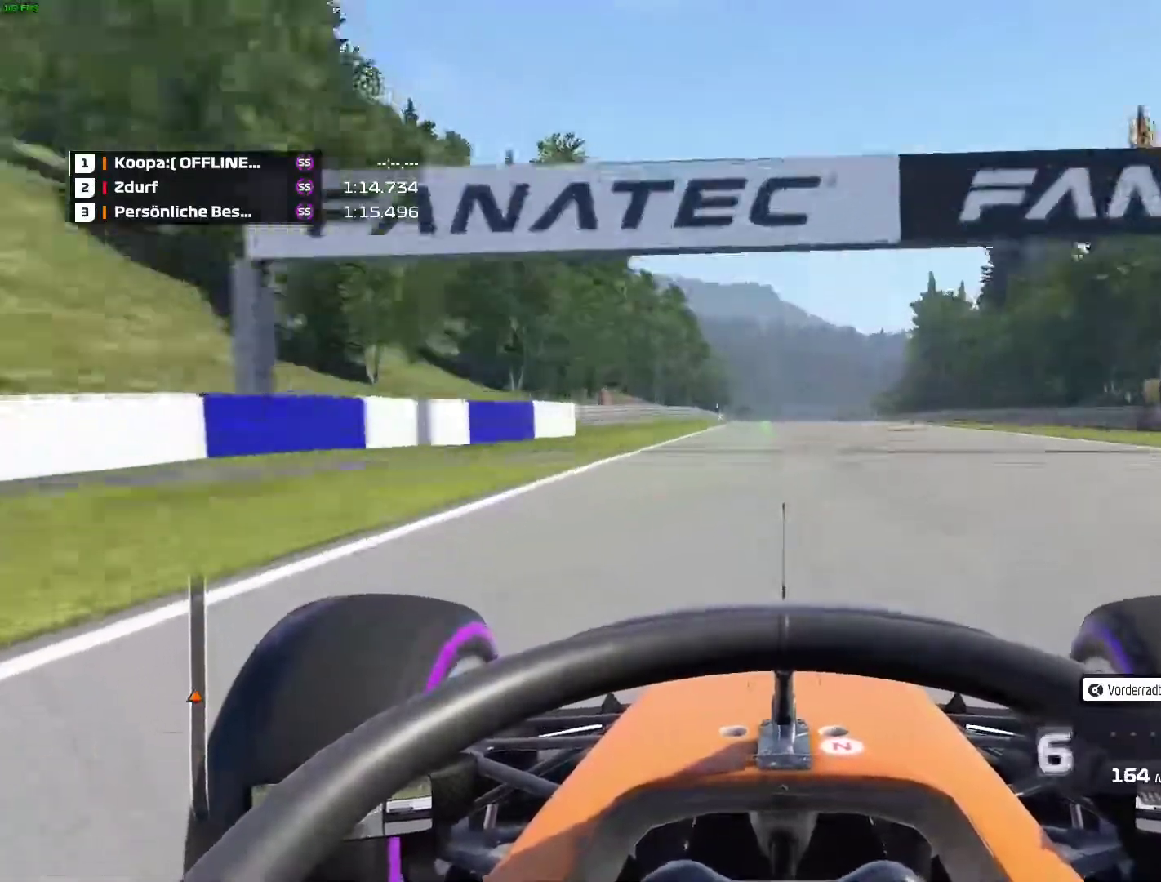
{"buttons": ["R2"], "left_stick": "center", "events": [[183, "left_stick", "left"], [283, "left_stick", "center"]]}
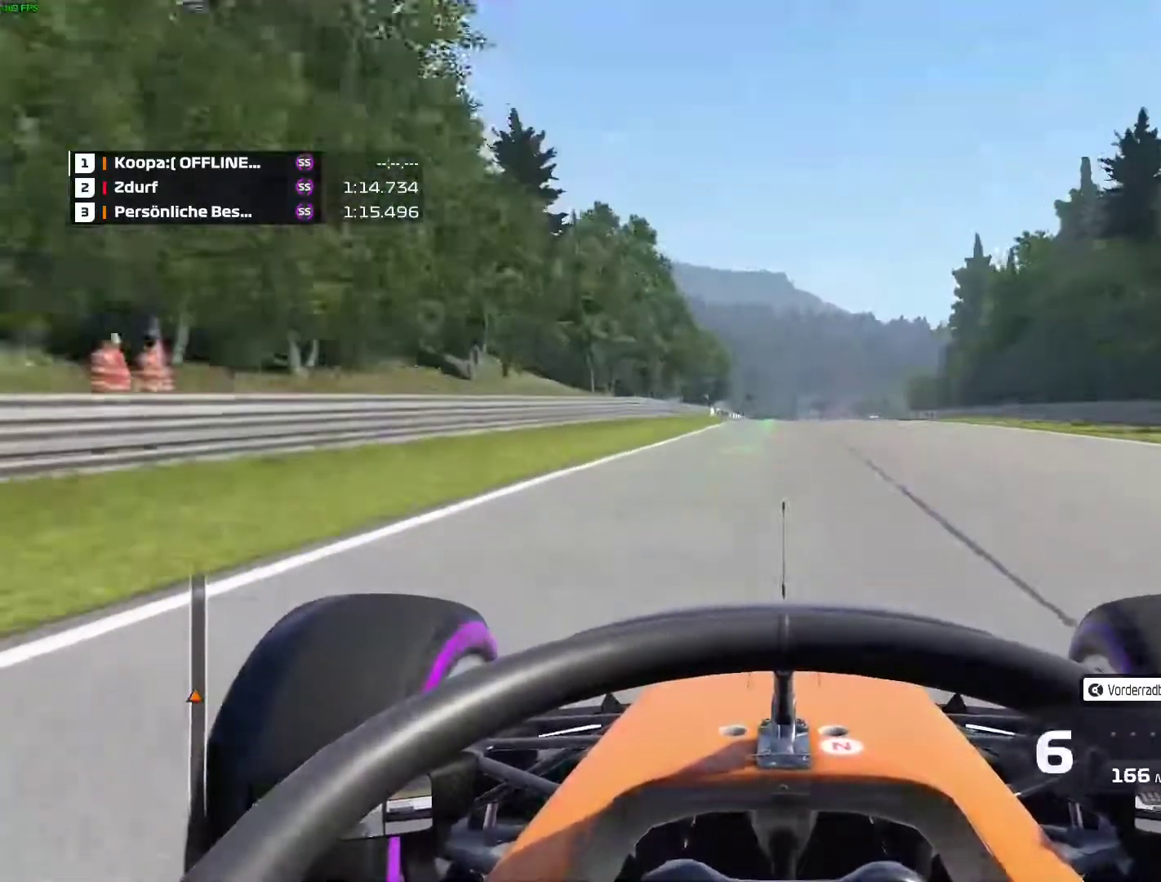
{"buttons": ["R2"], "left_stick": "center", "events": [[17, "left_stick", "up-left"], [183, "left_stick", "center"], [333, "left_stick", "right"], [450, "left_stick", "center"]]}
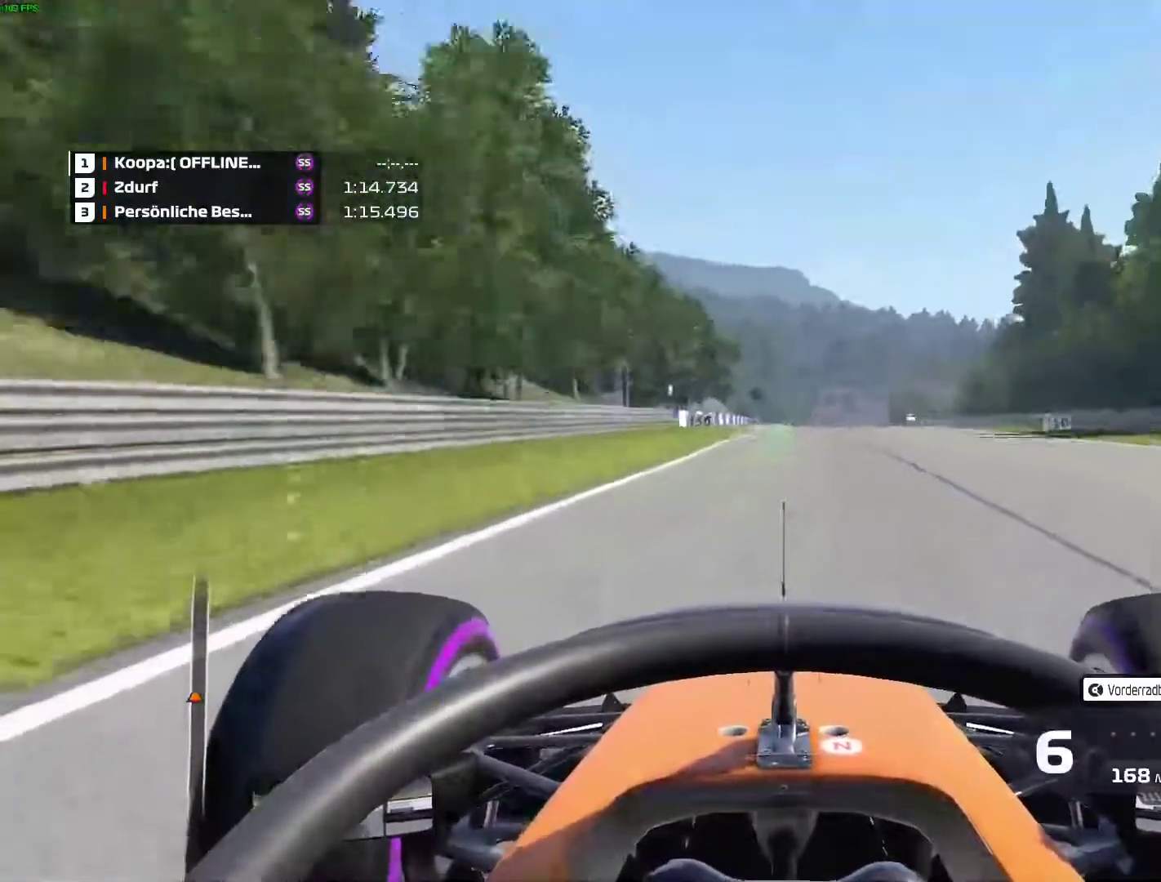
{"buttons": ["R2"], "left_stick": "center", "events": [[350, "left_stick", "right"], [450, "left_stick", "center"]]}
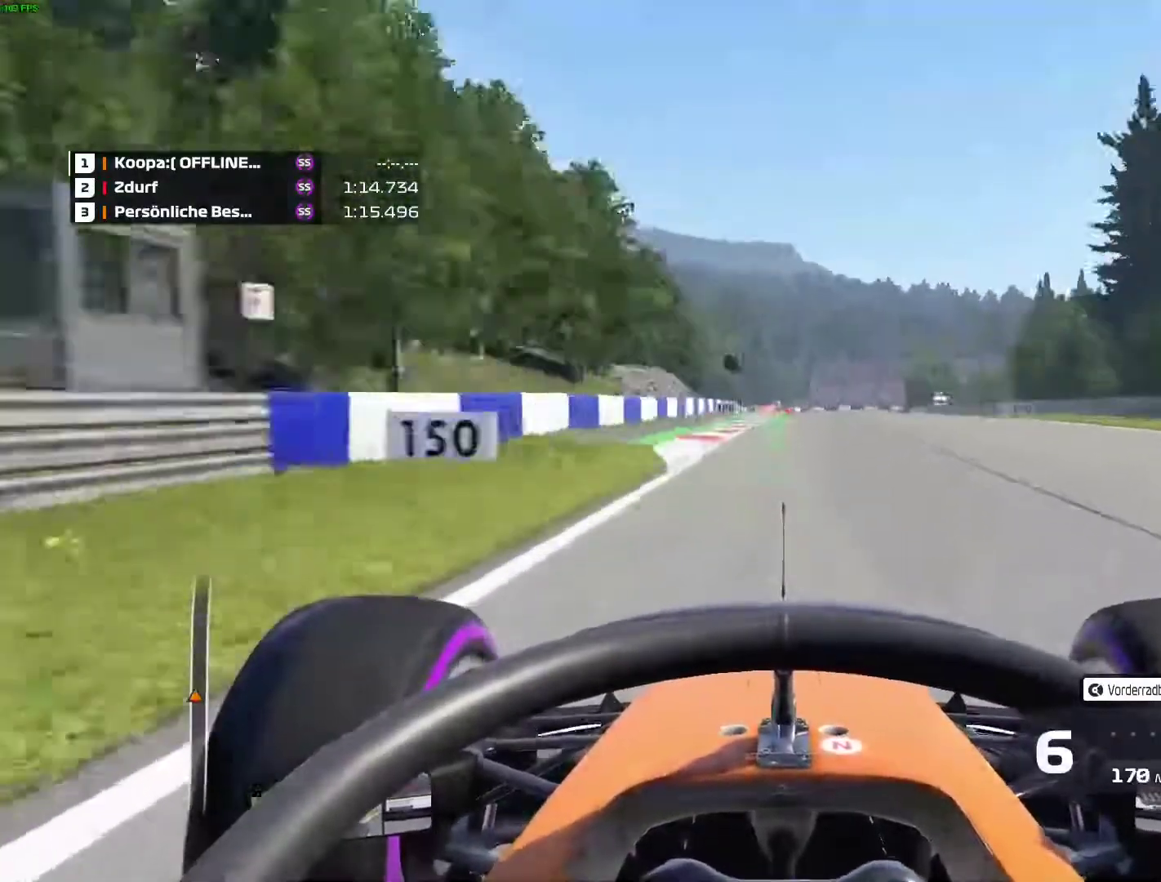
{"buttons": ["R2"], "left_stick": "center", "events": []}
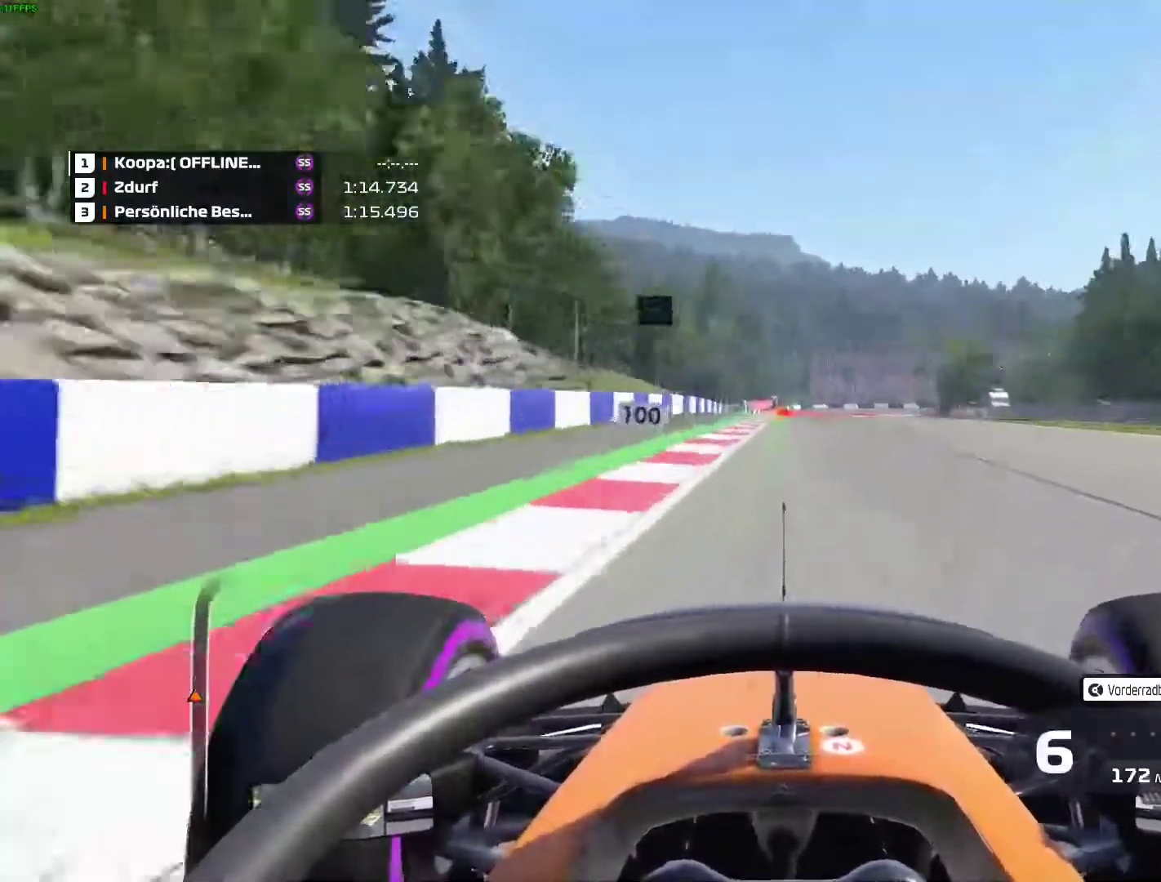
{"buttons": ["R2"], "left_stick": "center", "events": []}
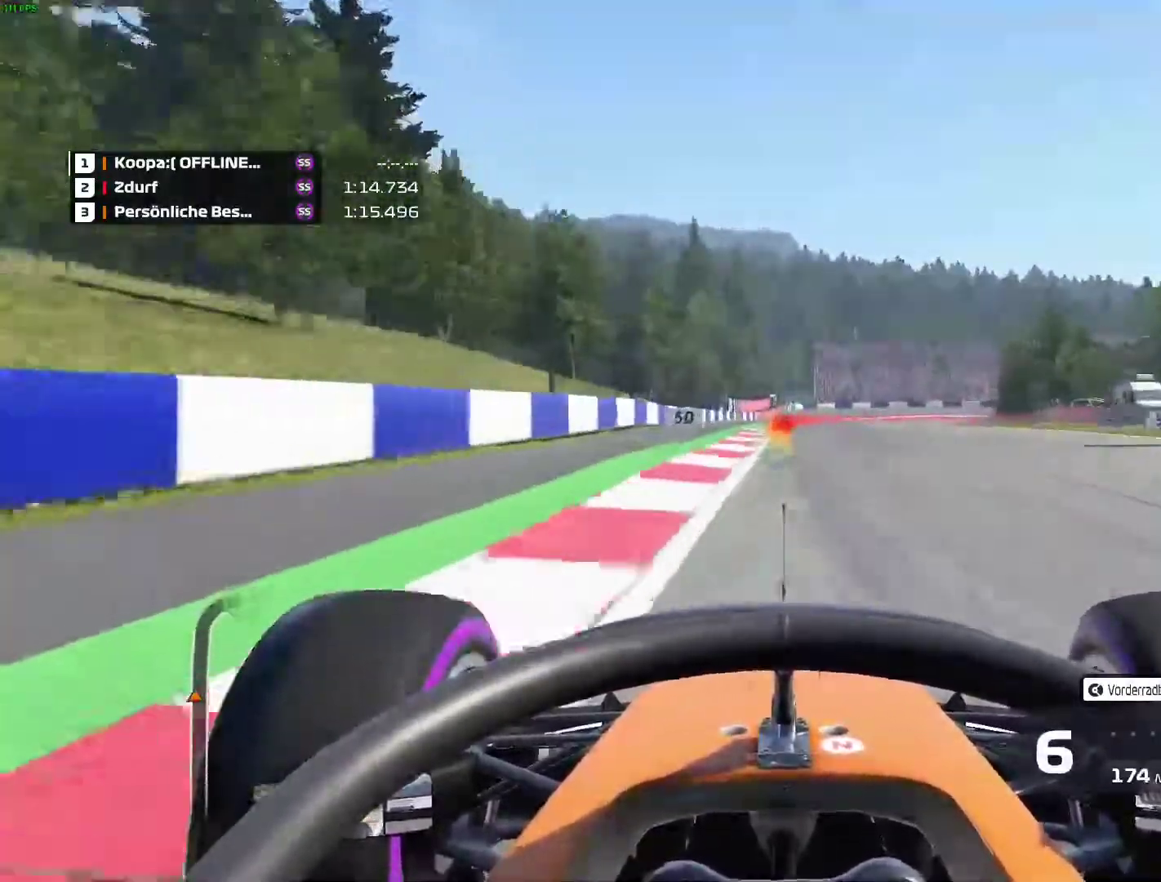
{"buttons": ["L2"], "left_stick": "right", "events": [[333, "L2", "down"], [333, "R2", "up"], [350, "X", "down"], [350, "left_stick", "right"], [483, "X", "up"]]}
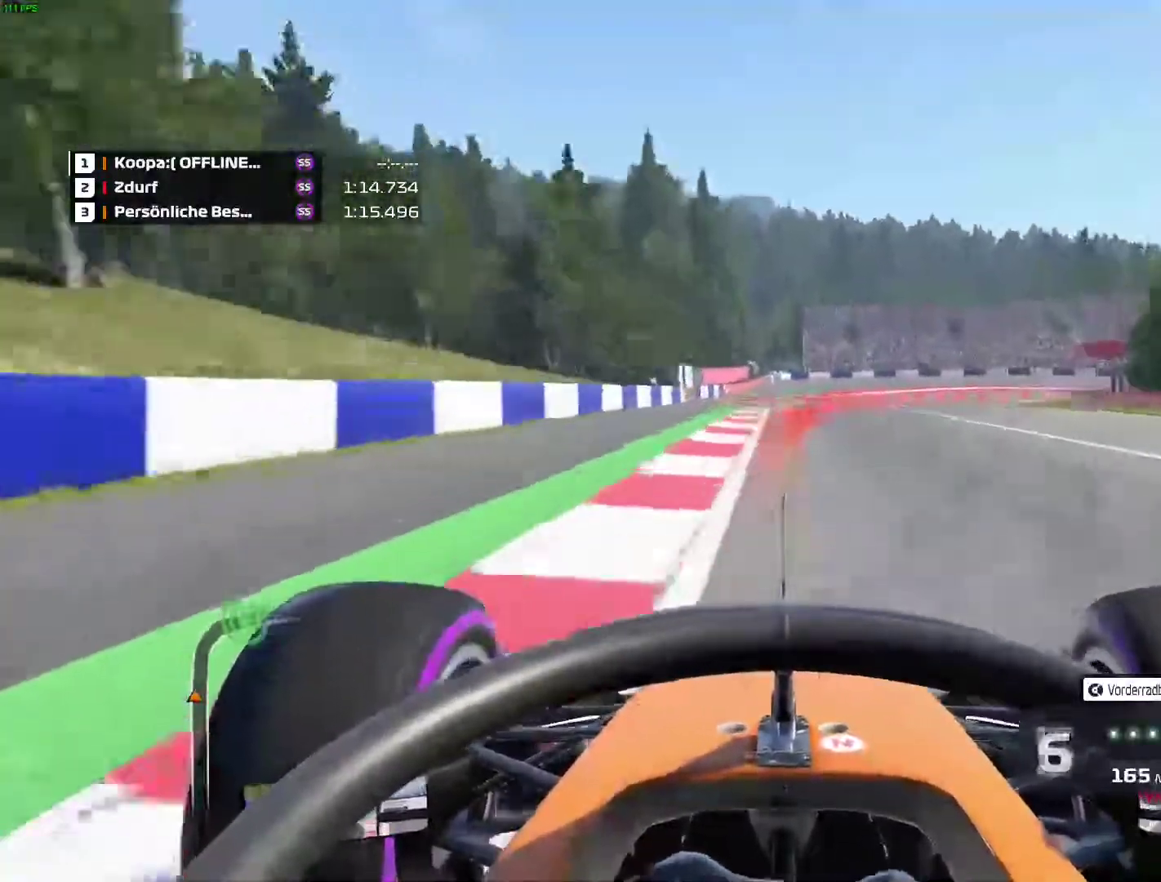
{"buttons": ["L2"], "left_stick": "right", "events": [[350, "X", "down"], [467, "X", "up"]]}
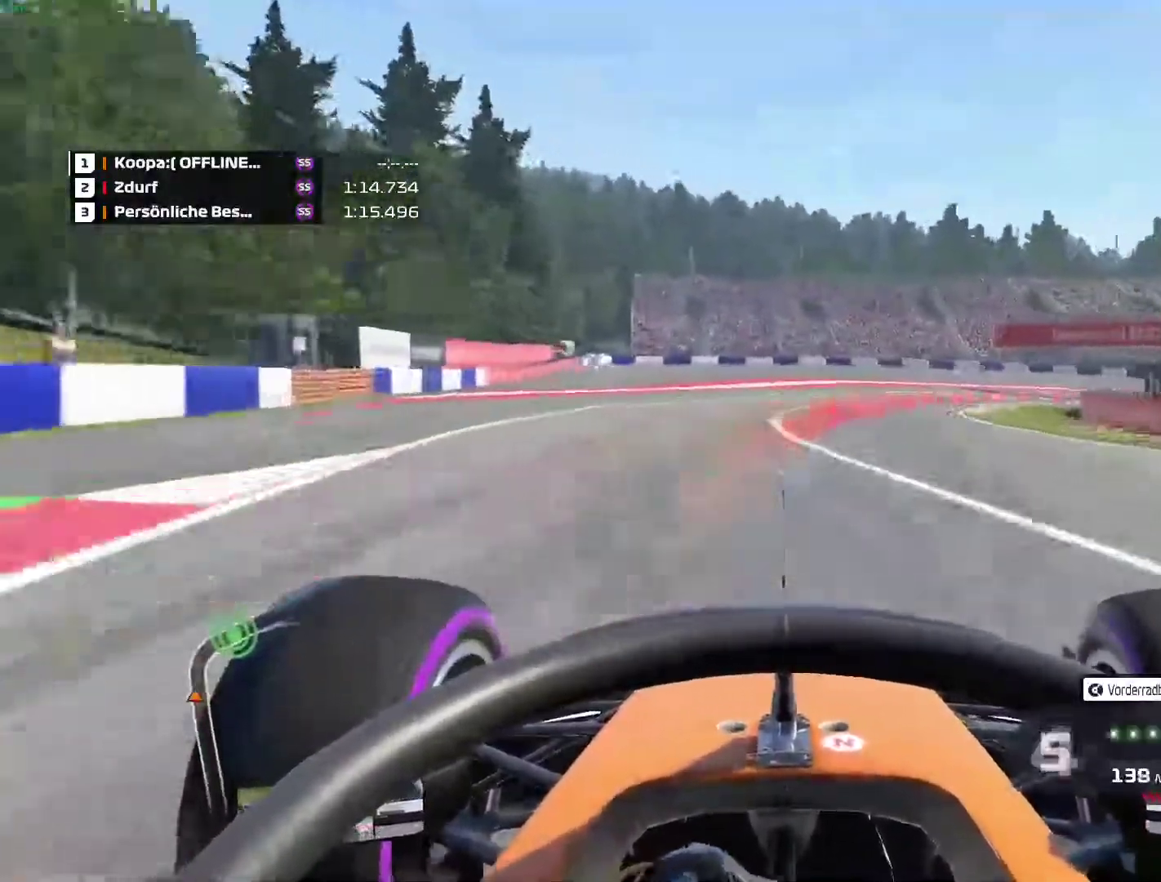
{"buttons": [], "left_stick": "right", "events": [[233, "L2", "up"]]}
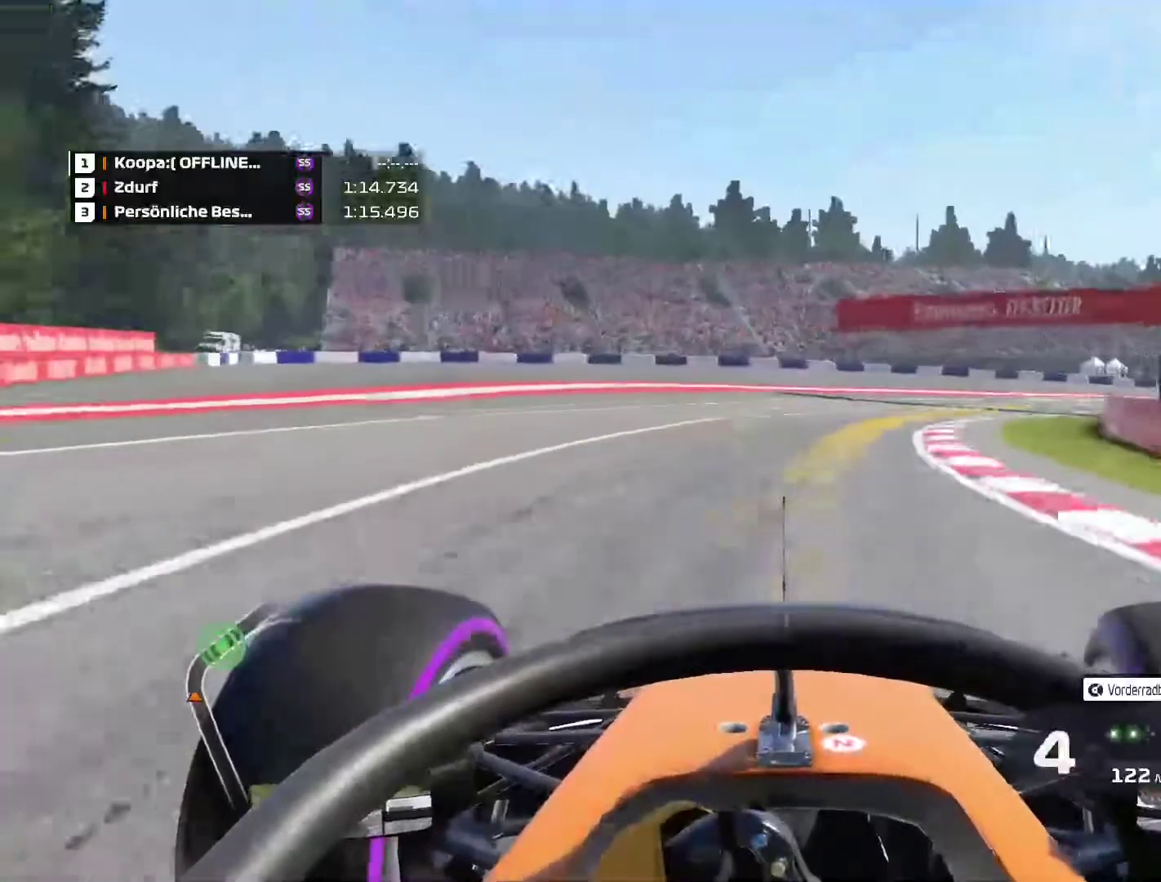
{"buttons": [], "left_stick": "right", "events": []}
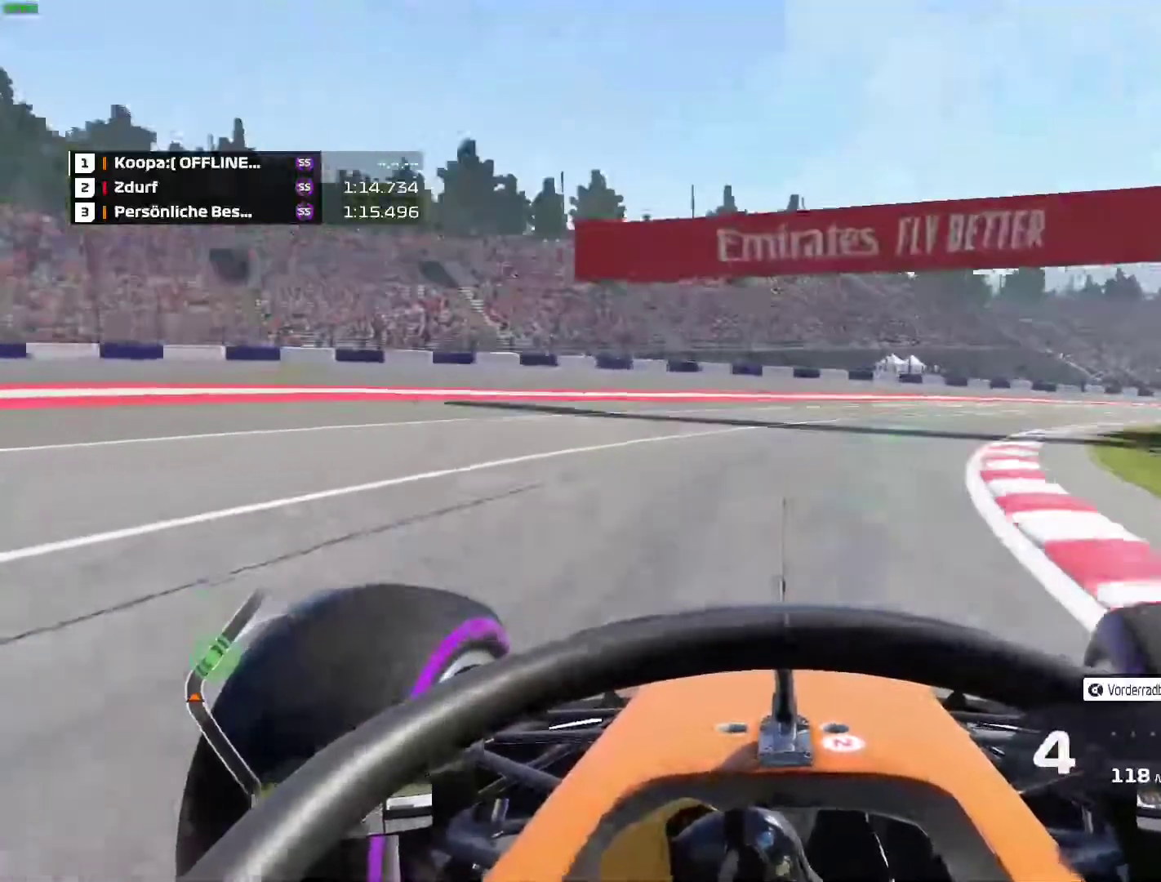
{"buttons": ["R2"], "left_stick": "right", "events": [[400, "R2", "down"]]}
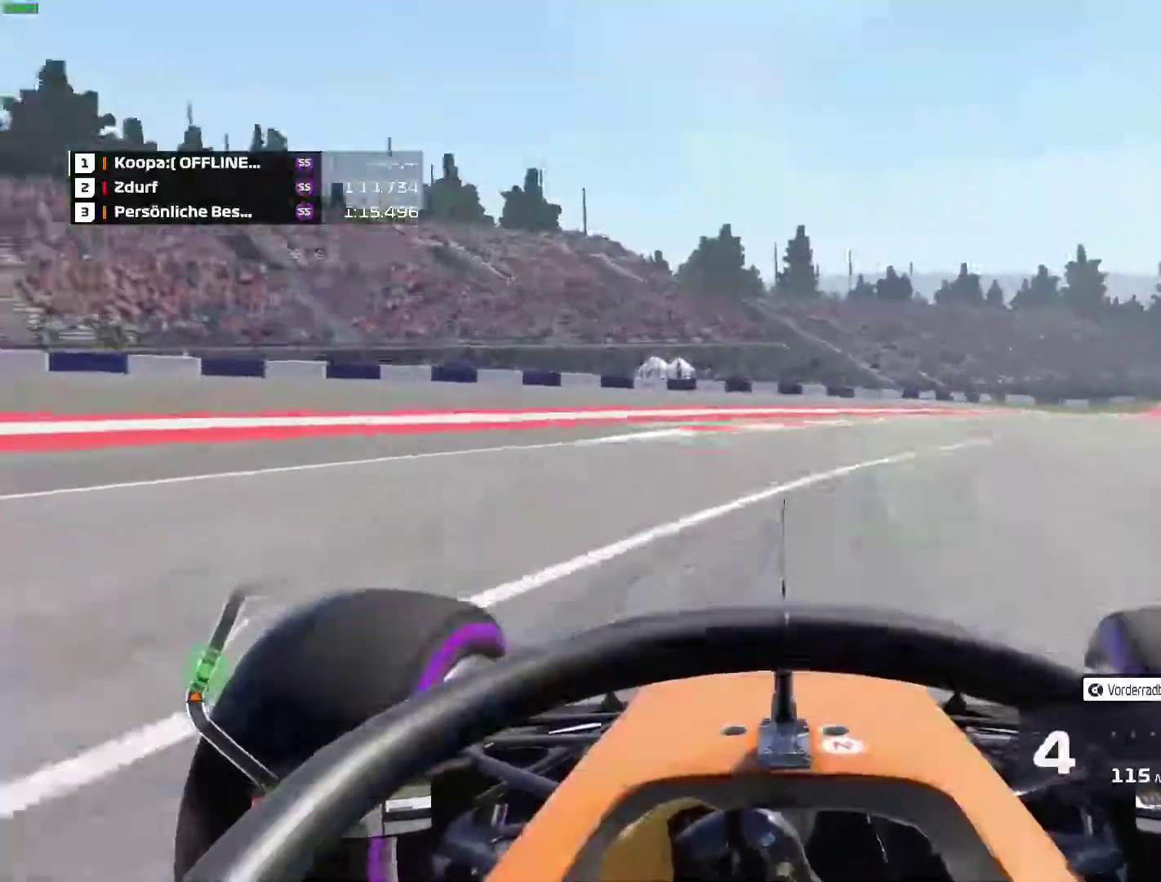
{"buttons": ["R2"], "left_stick": "right", "events": []}
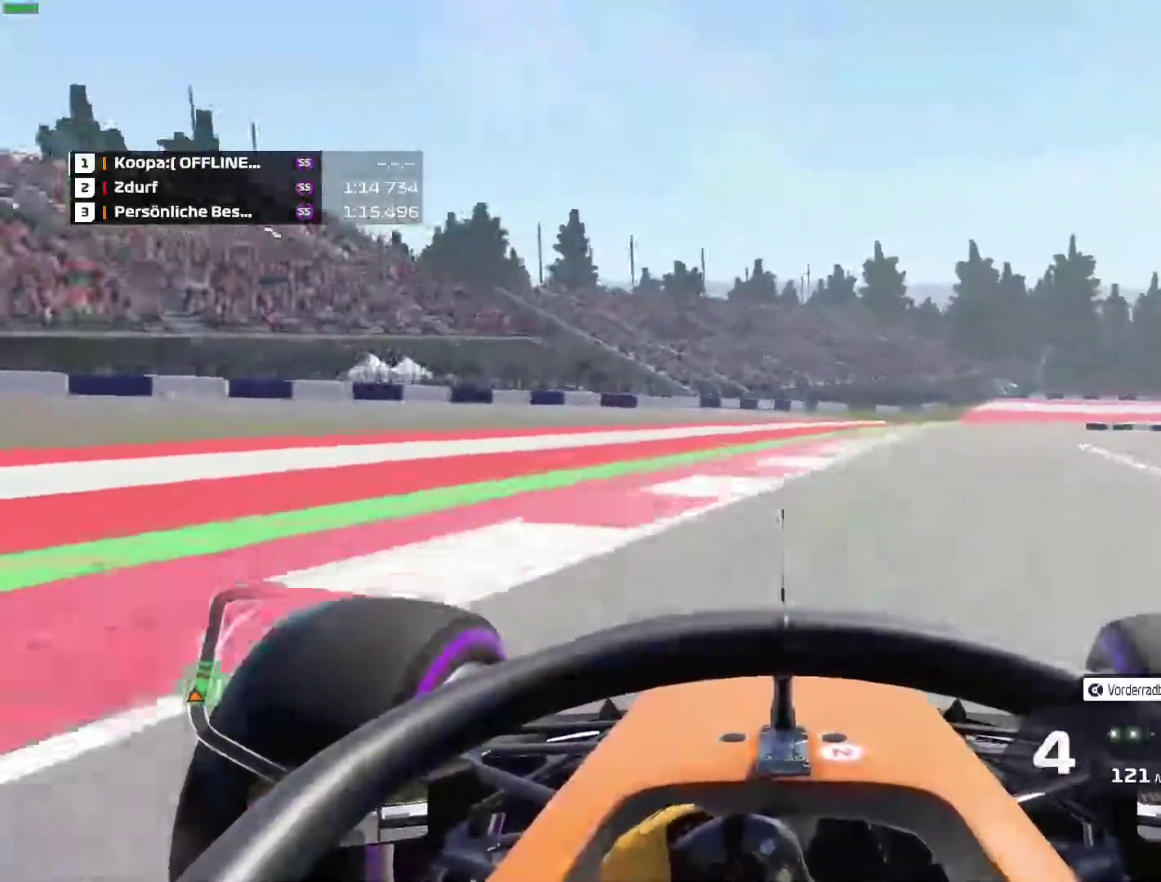
{"buttons": ["A", "R2"], "left_stick": "center", "events": [[467, "left_stick", "center"], [500, "A", "down"]]}
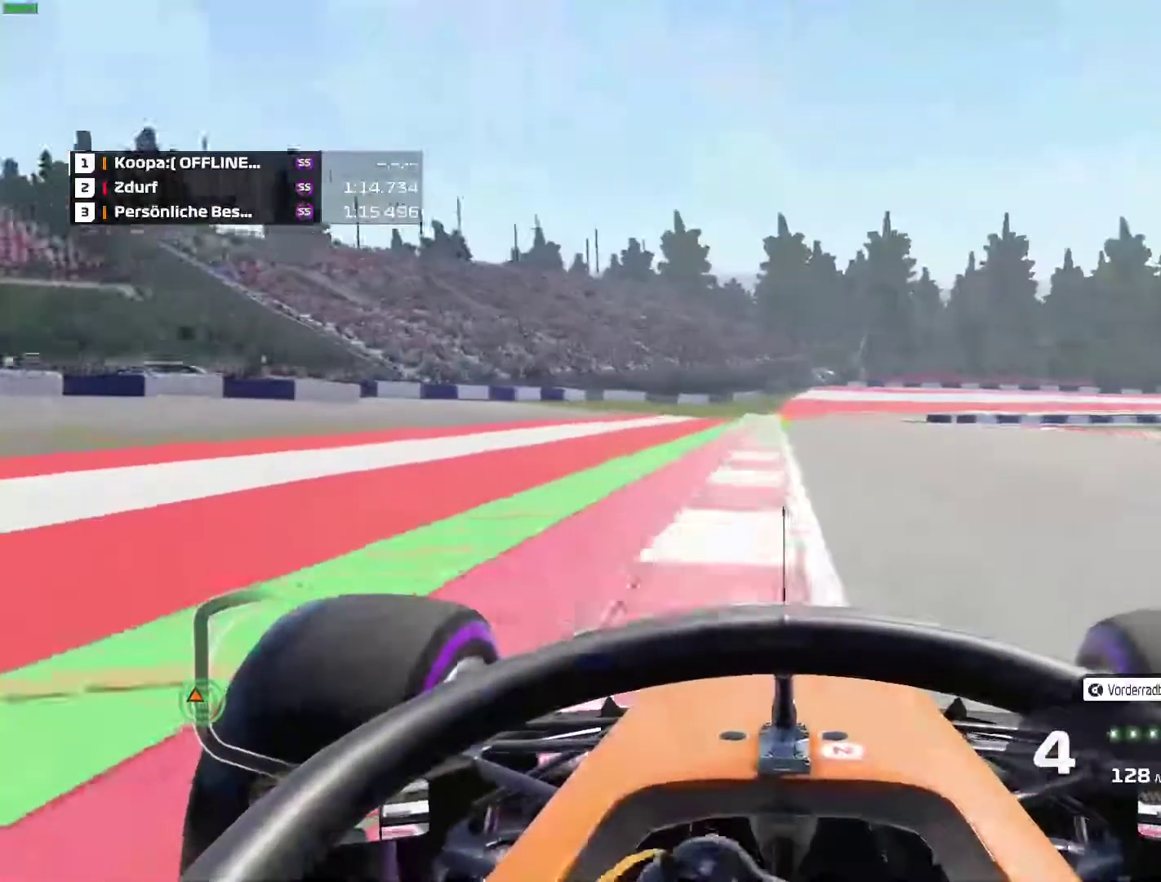
{"buttons": ["R2"], "left_stick": "left", "events": [[100, "A", "up"], [400, "left_stick", "left"]]}
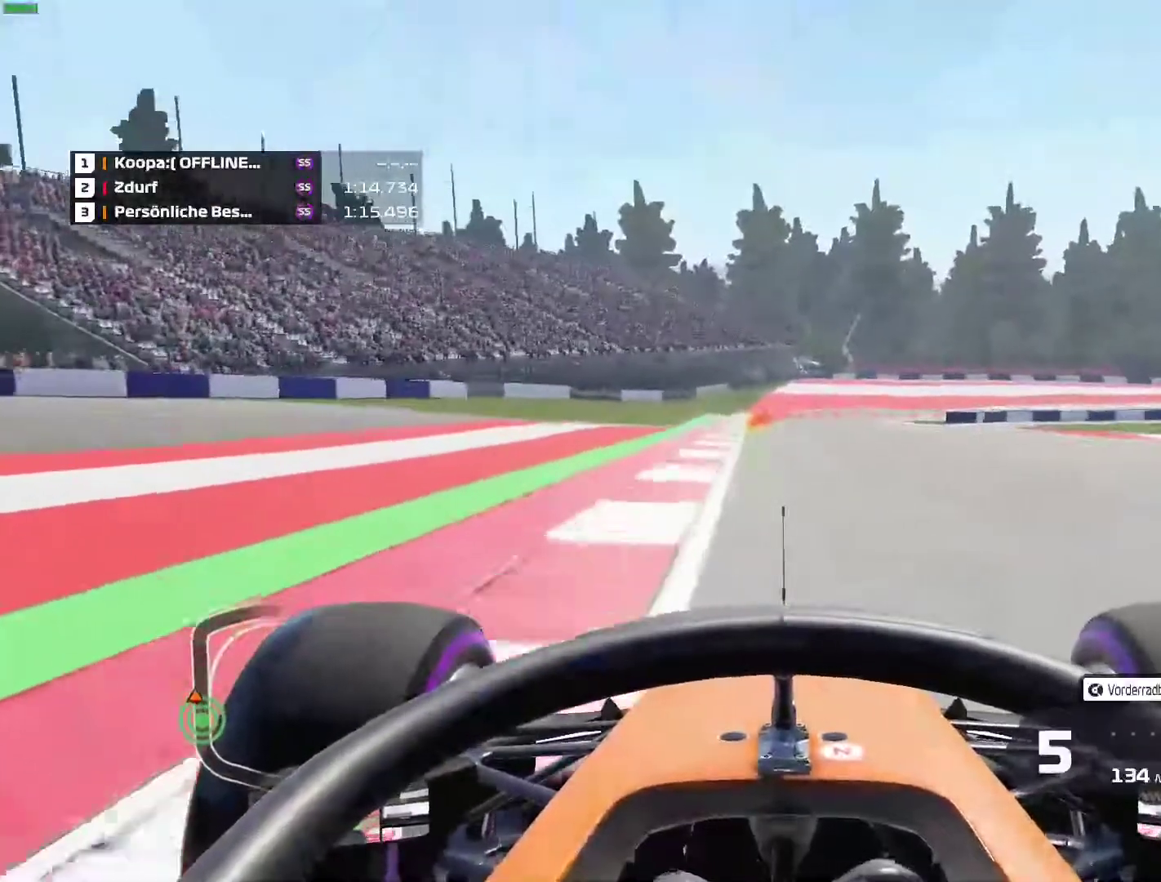
{"buttons": ["L2"], "left_stick": "center", "events": [[33, "left_stick", "center"], [383, "L2", "down"], [383, "R2", "up"]]}
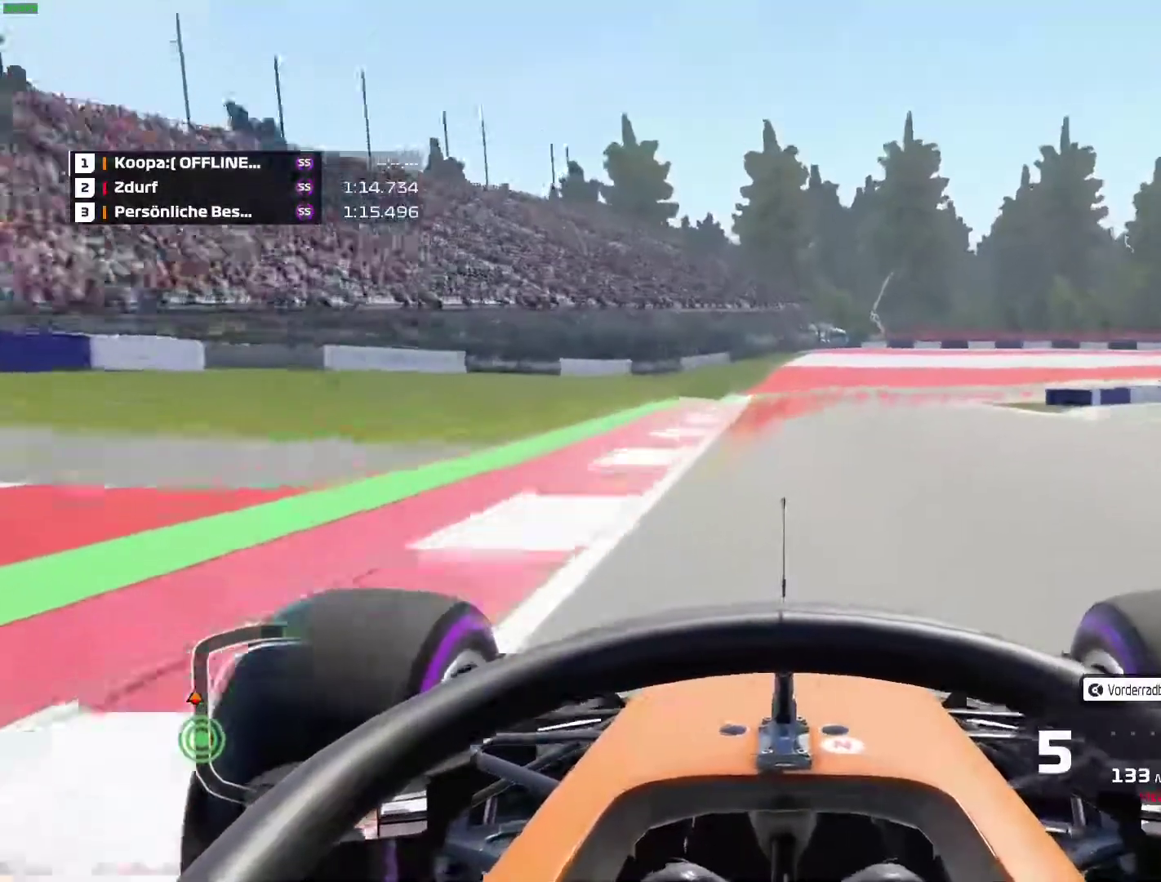
{"buttons": ["L2"], "left_stick": "right", "events": [[17, "X", "down"], [133, "X", "up"], [250, "left_stick", "right"]]}